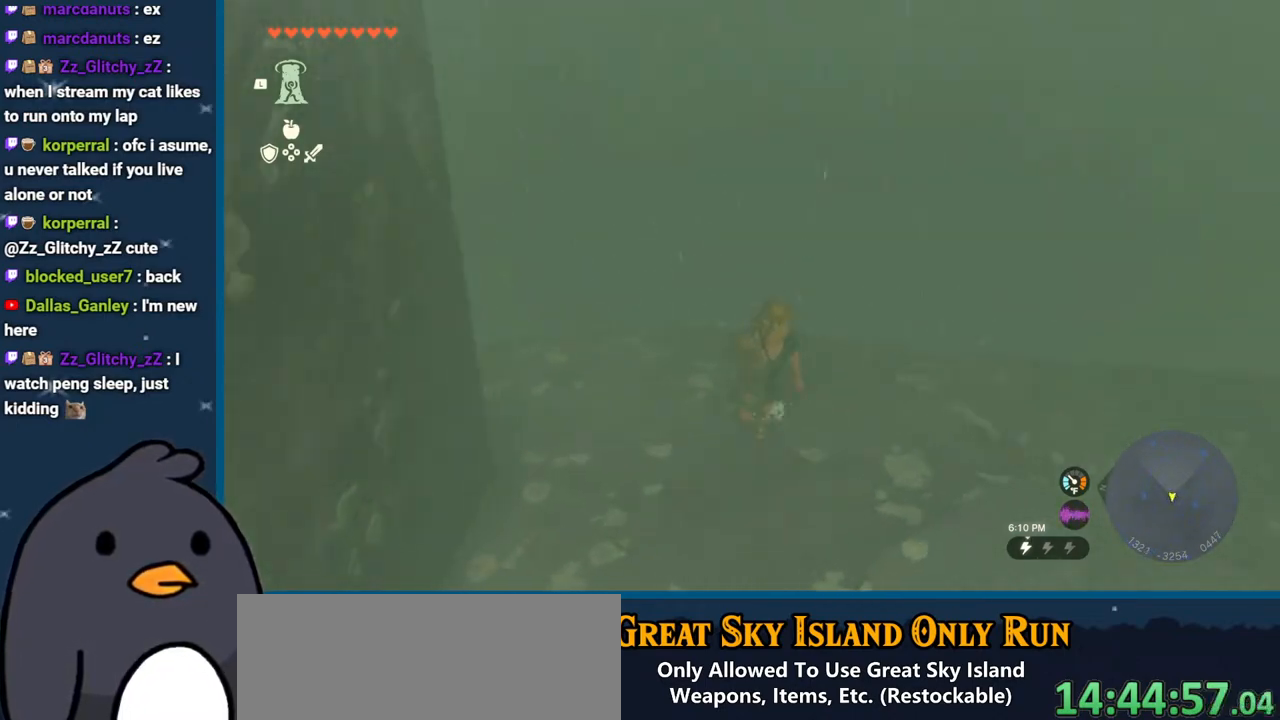
Gameplay with a controller (Nintendo layout); each line is a JSON object with the inputs held at the frame after it. "events" lists button and stick changes between this image and that frame as [ms after this image, input, new state], when the widget could be followed in between. Not read: L3 R3.
{"buttons": [], "left_stick": "up", "right_stick": "up", "events": [[67, "left_stick", "up-right"], [183, "left_stick", "up"]]}
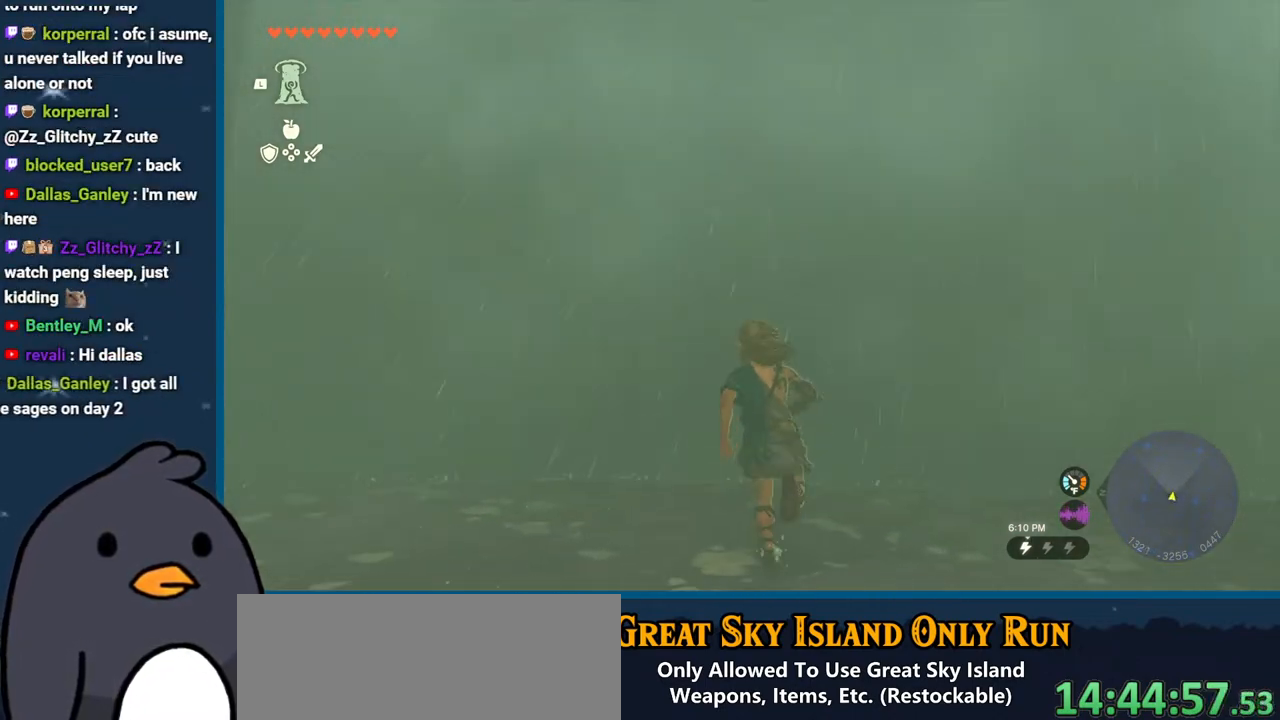
{"buttons": [], "left_stick": "center", "right_stick": "up", "events": [[50, "left_stick", "center"], [250, "right_stick", "center"], [450, "right_stick", "up"]]}
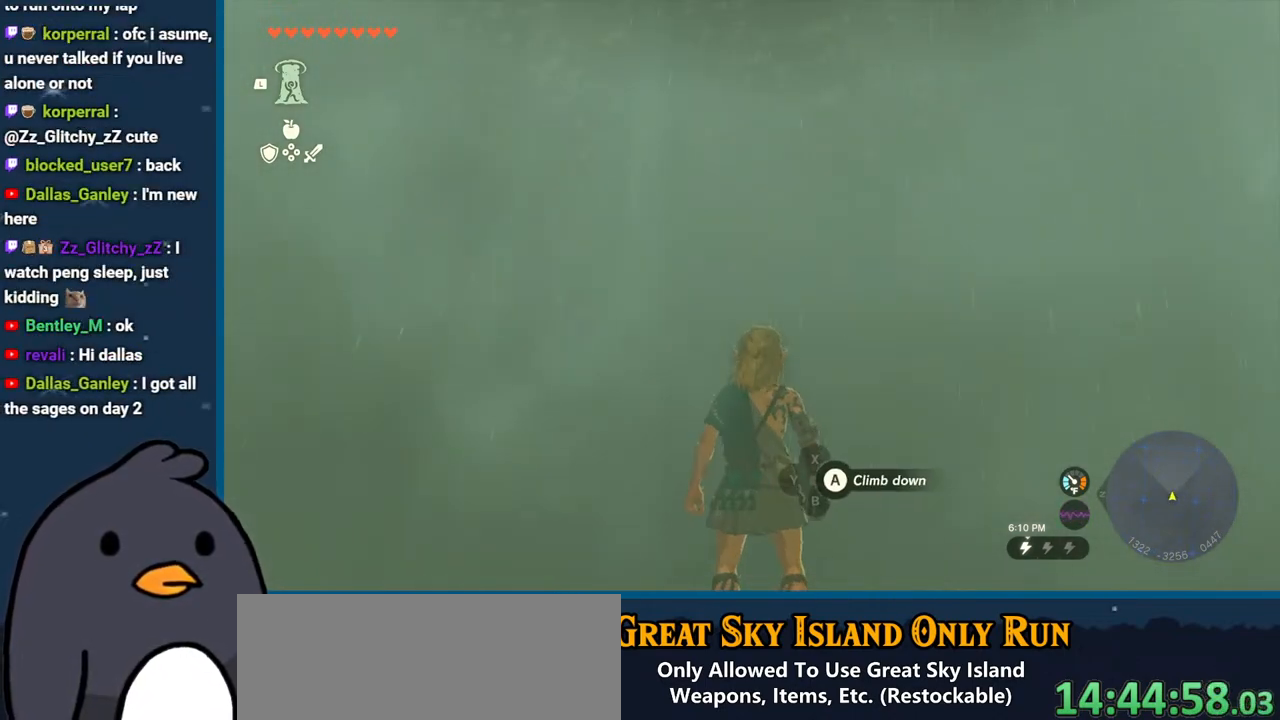
{"buttons": [], "left_stick": "center", "right_stick": "up", "events": [[217, "right_stick", "center"], [317, "right_stick", "up"]]}
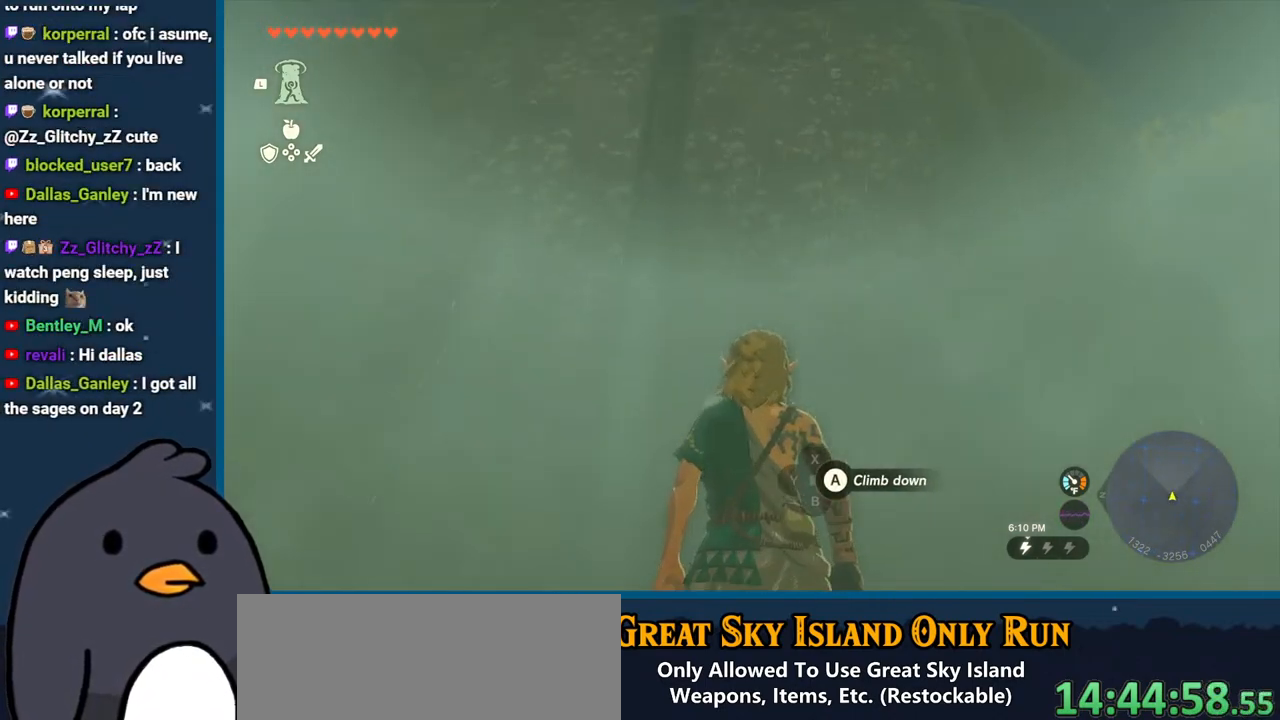
{"buttons": [], "left_stick": "center", "right_stick": "right", "events": [[217, "right_stick", "center"], [467, "right_stick", "right"]]}
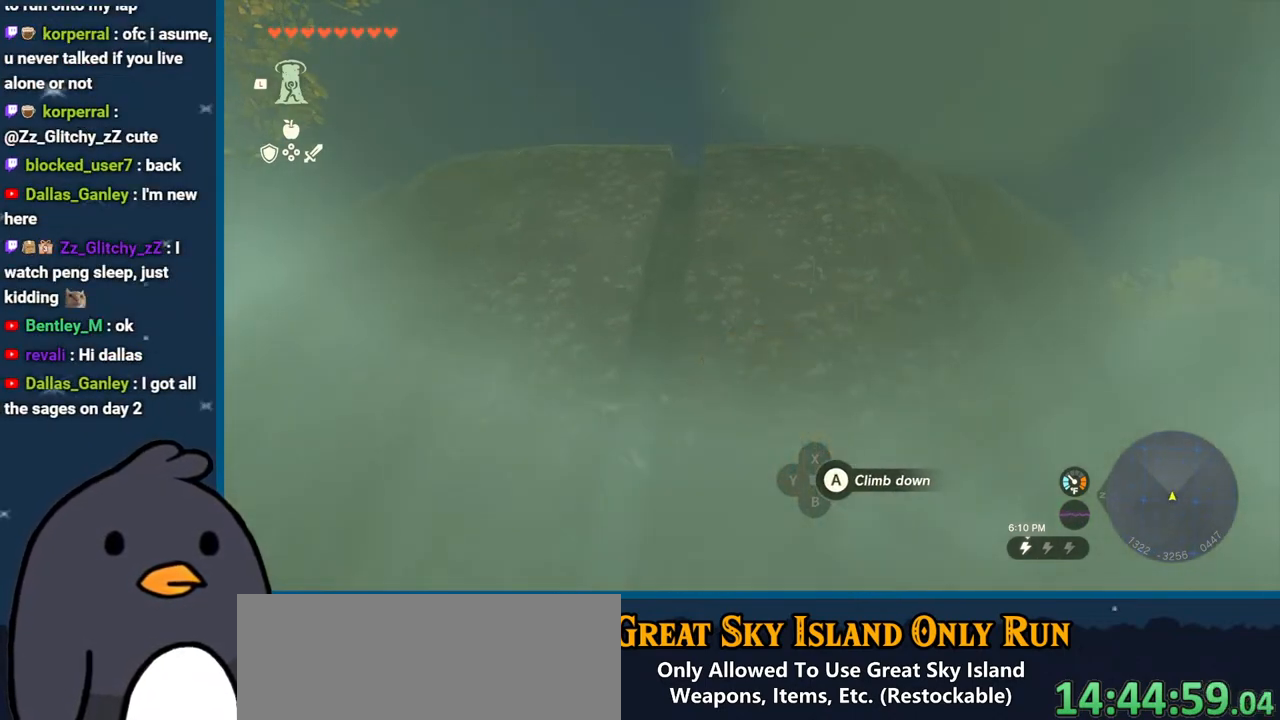
{"buttons": [], "left_stick": "down", "right_stick": "left", "events": [[167, "right_stick", "up"], [217, "right_stick", "left"], [317, "left_stick", "down"]]}
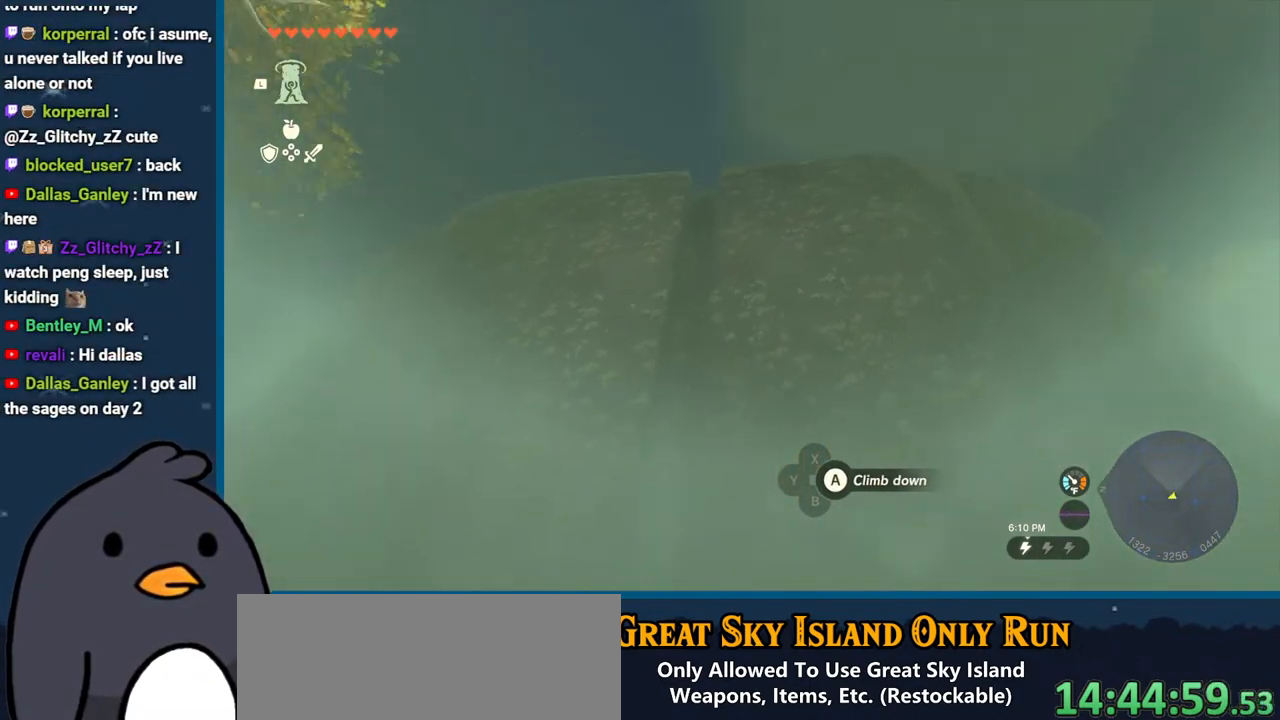
{"buttons": [], "left_stick": "center", "right_stick": "left", "events": [[67, "left_stick", "center"]]}
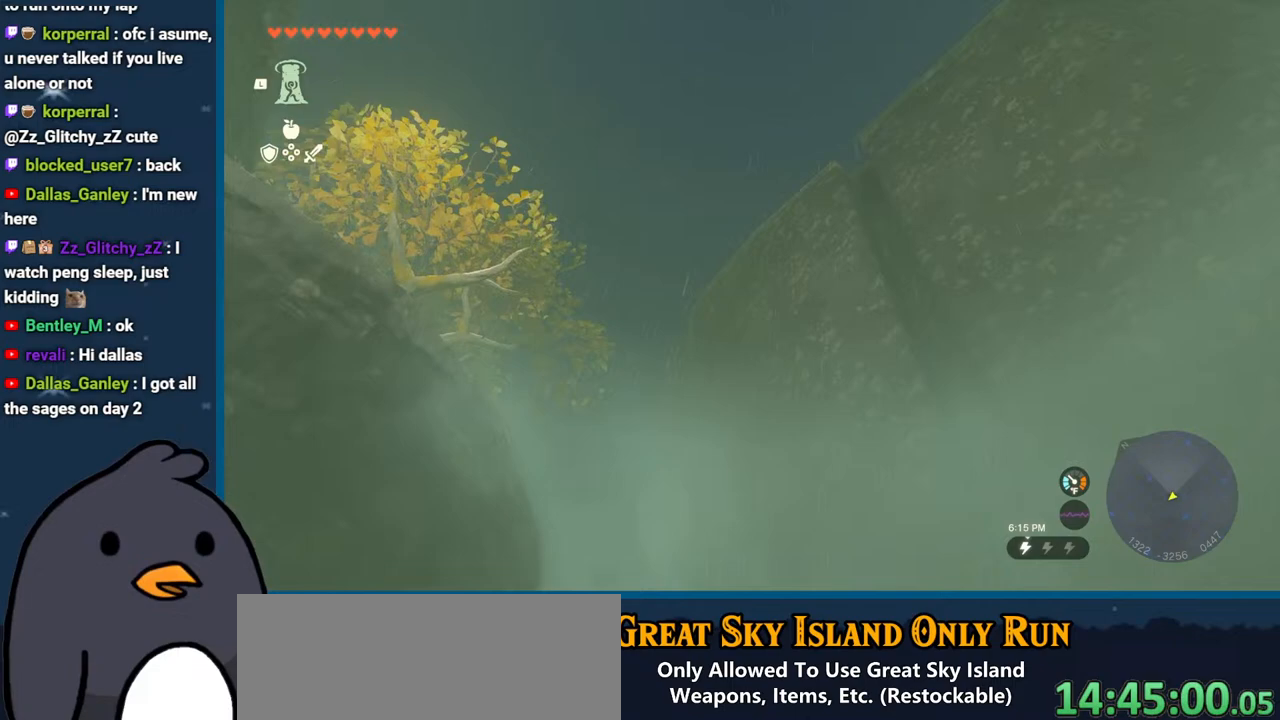
{"buttons": [], "left_stick": "up-left", "right_stick": "down-left", "events": [[50, "right_stick", "down-left"], [400, "left_stick", "up-left"]]}
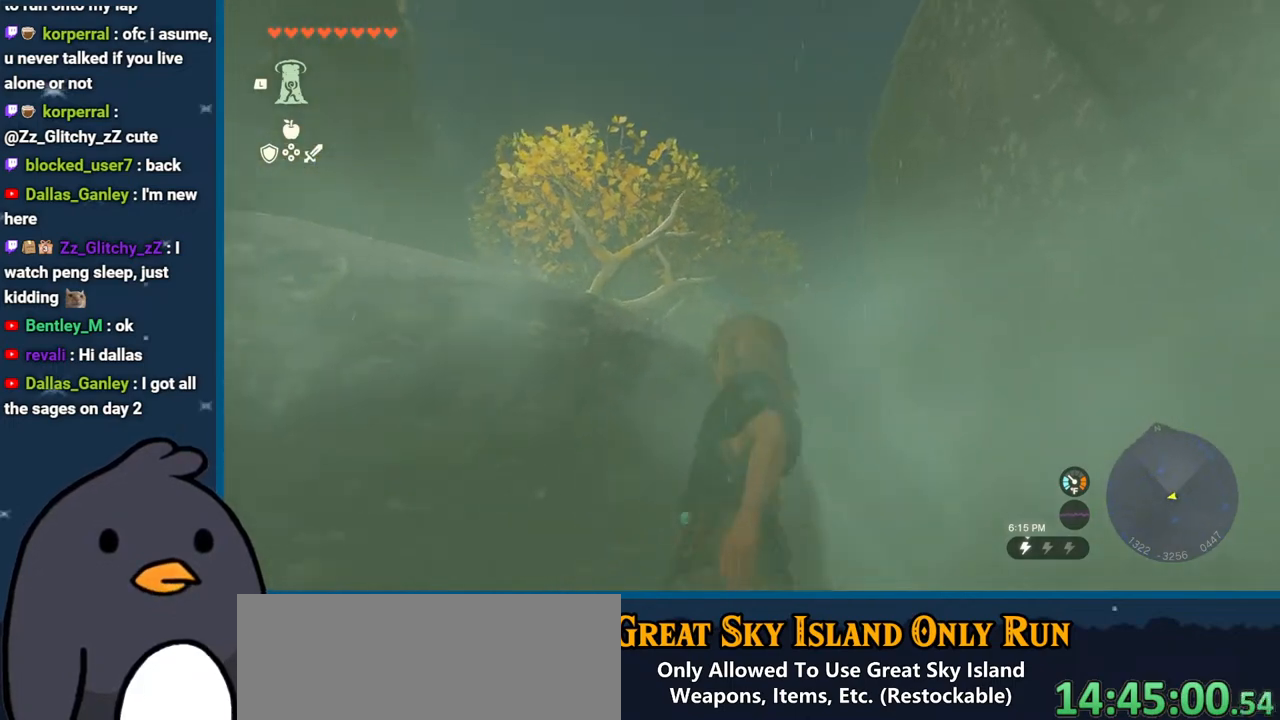
{"buttons": ["X"], "left_stick": "up", "right_stick": "center", "events": [[150, "left_stick", "up"], [233, "right_stick", "center"], [317, "B", "down"], [417, "B", "up"], [483, "X", "down"]]}
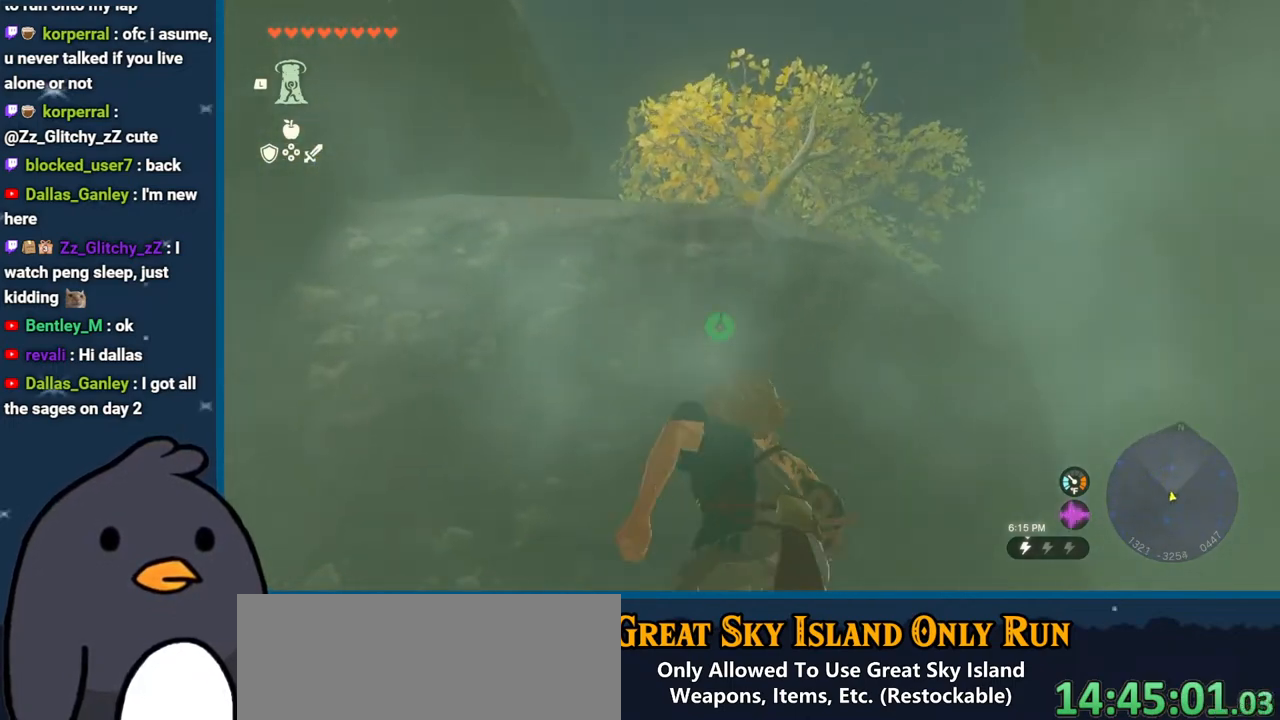
{"buttons": [], "left_stick": "up", "right_stick": "center", "events": [[83, "X", "up"], [200, "X", "down"], [300, "X", "up"], [367, "X", "down"], [467, "X", "up"]]}
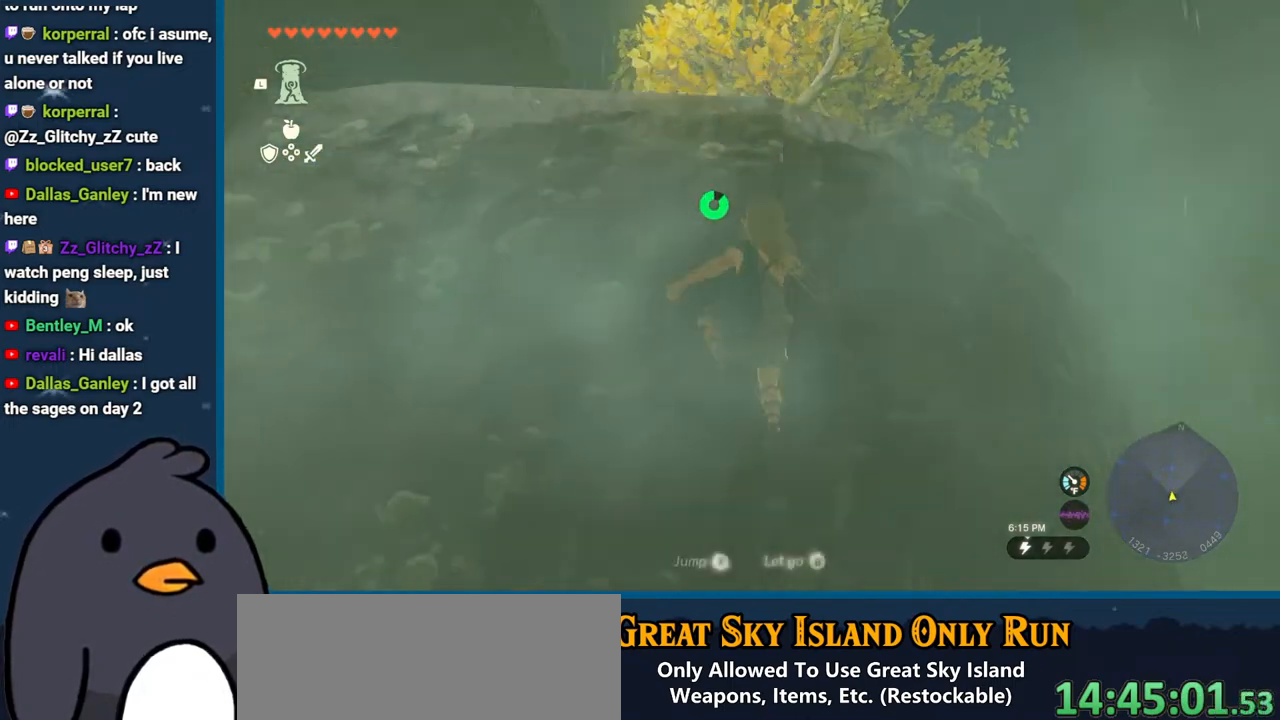
{"buttons": [], "left_stick": "up", "right_stick": "center", "events": [[33, "X", "down"], [133, "X", "up"], [217, "X", "down"], [467, "X", "up"]]}
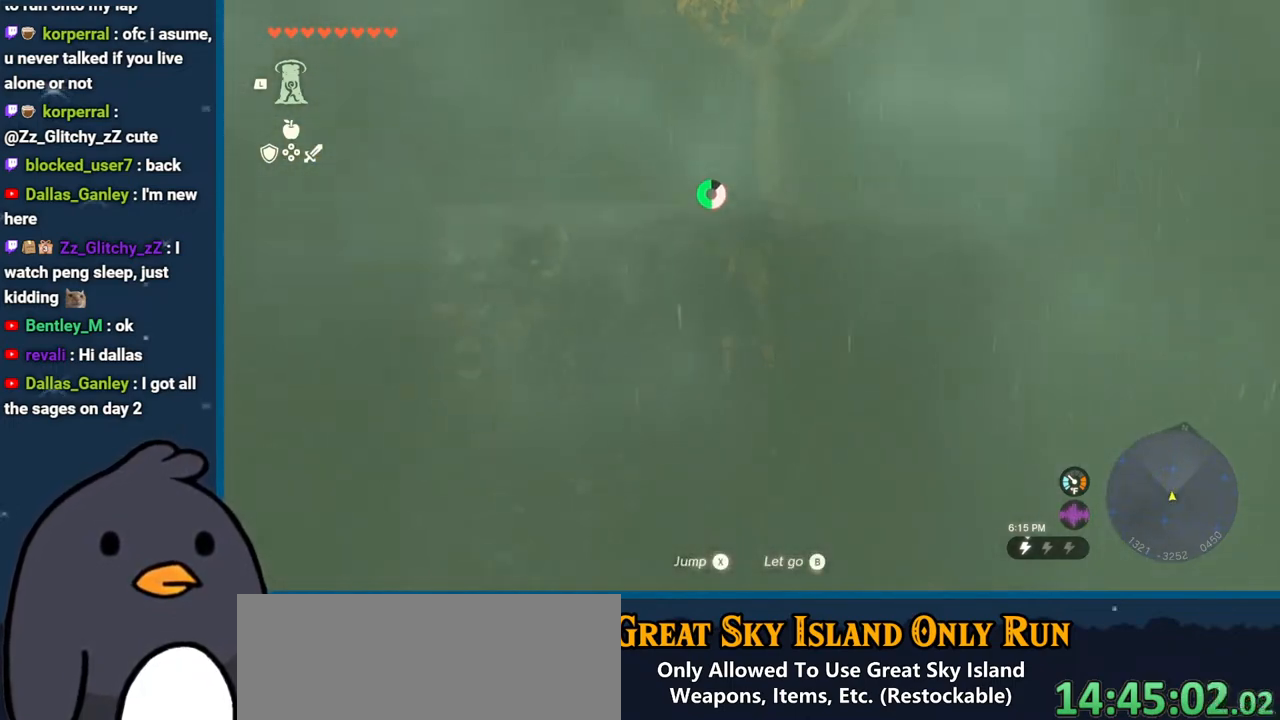
{"buttons": [], "left_stick": "up", "right_stick": "right", "events": [[100, "right_stick", "down"], [250, "right_stick", "down-right"], [350, "right_stick", "right"]]}
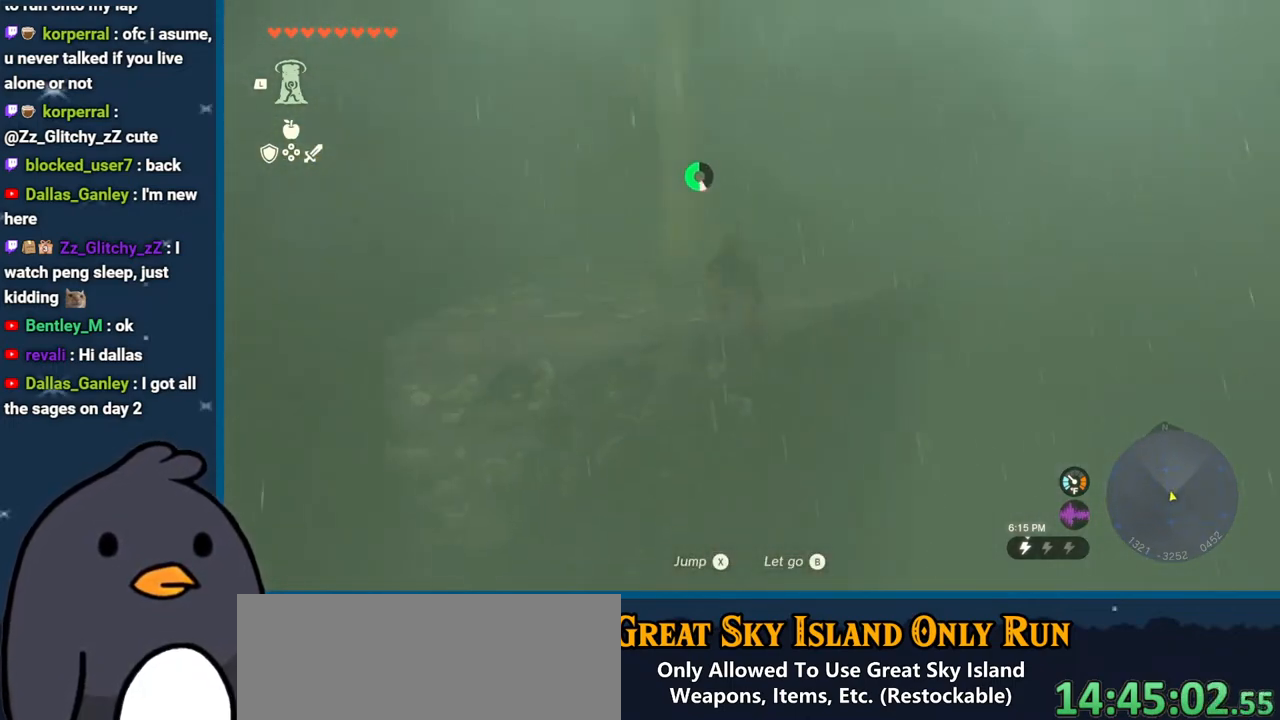
{"buttons": [], "left_stick": "up", "right_stick": "right", "events": []}
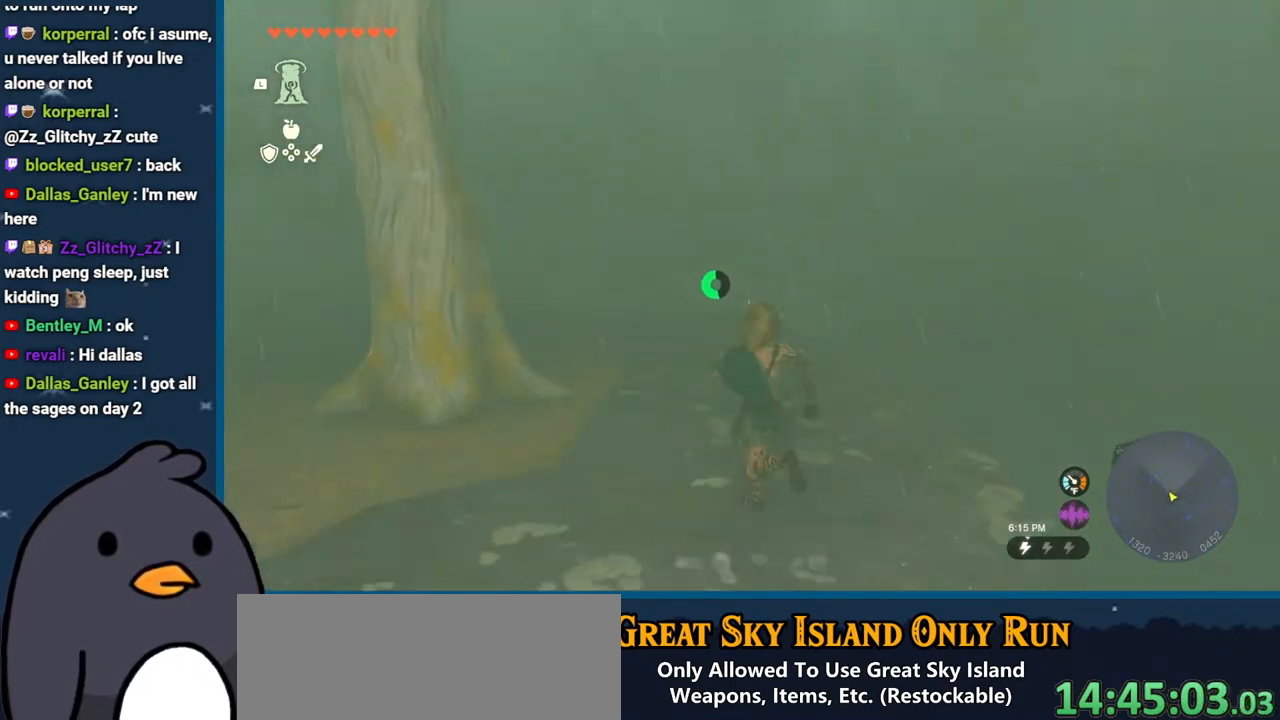
{"buttons": [], "left_stick": "up-left", "right_stick": "center", "events": [[100, "B", "down"], [100, "right_stick", "center"], [283, "left_stick", "up-left"], [467, "B", "up"]]}
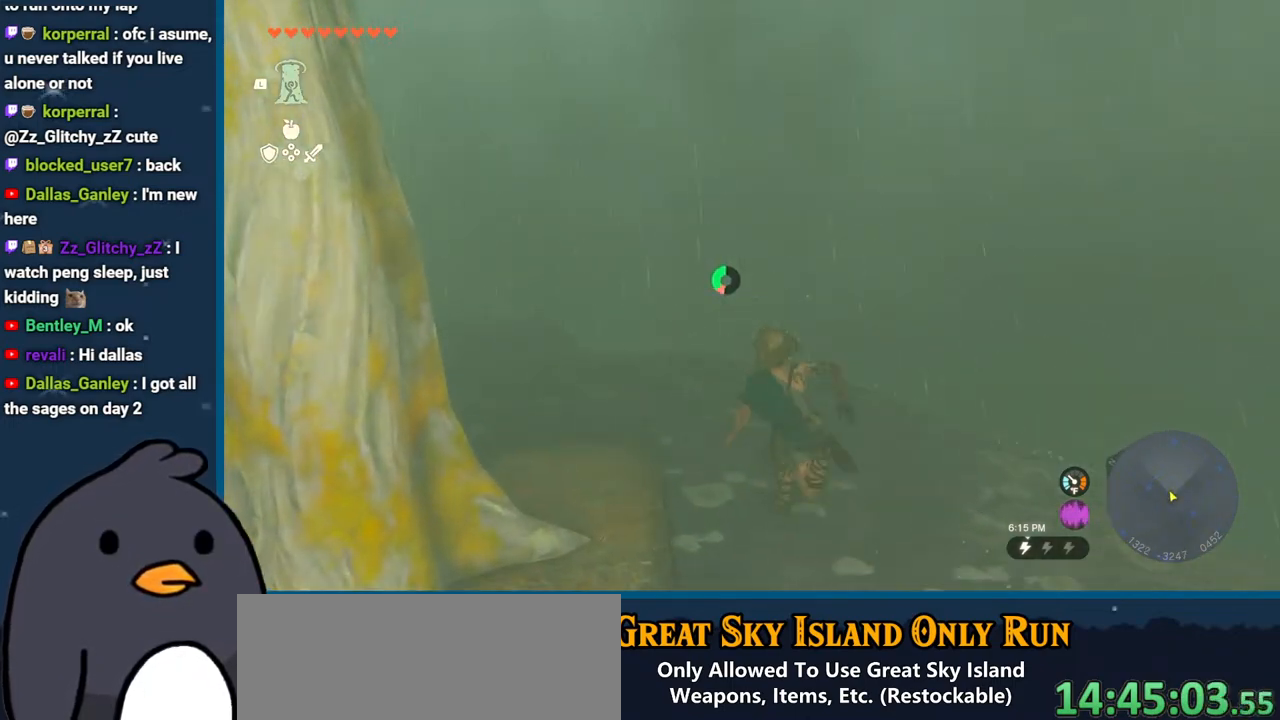
{"buttons": [], "left_stick": "up-left", "right_stick": "down", "events": [[83, "right_stick", "down"]]}
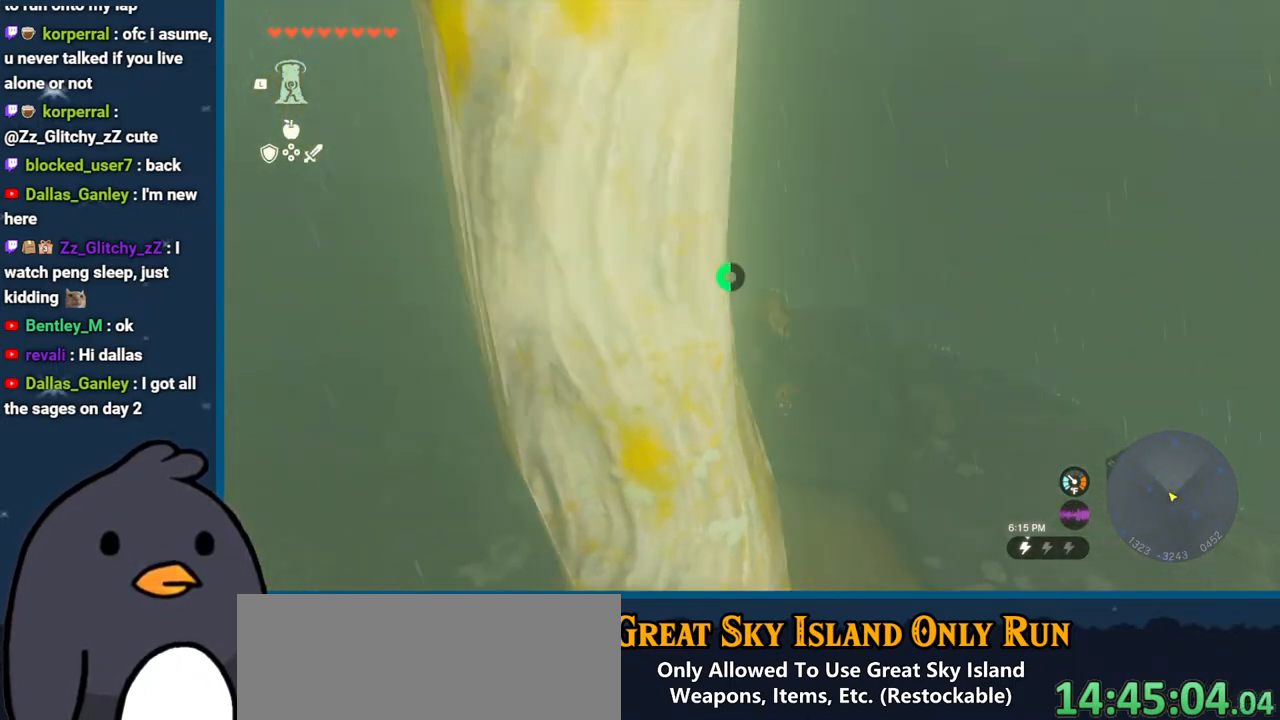
{"buttons": [], "left_stick": "up-left", "right_stick": "up-right", "events": [[150, "right_stick", "down-right"], [317, "right_stick", "up-right"]]}
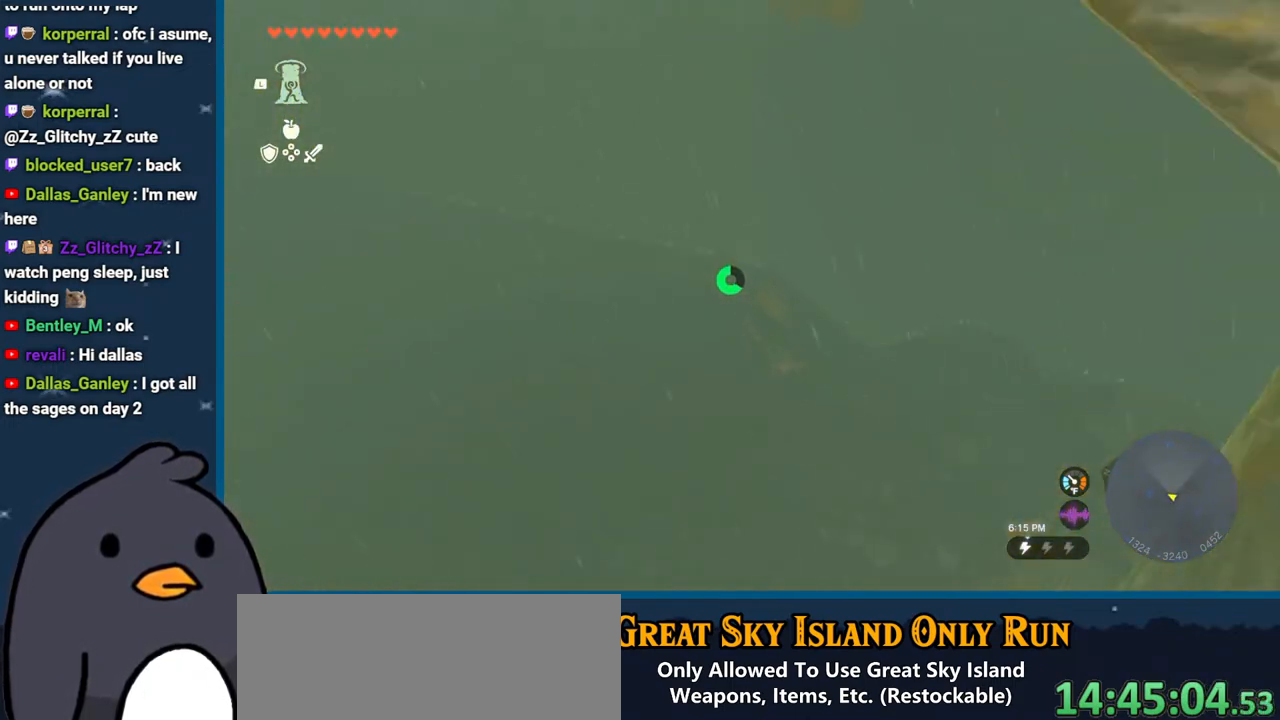
{"buttons": [], "left_stick": "left", "right_stick": "up", "events": [[167, "right_stick", "up"], [300, "left_stick", "left"]]}
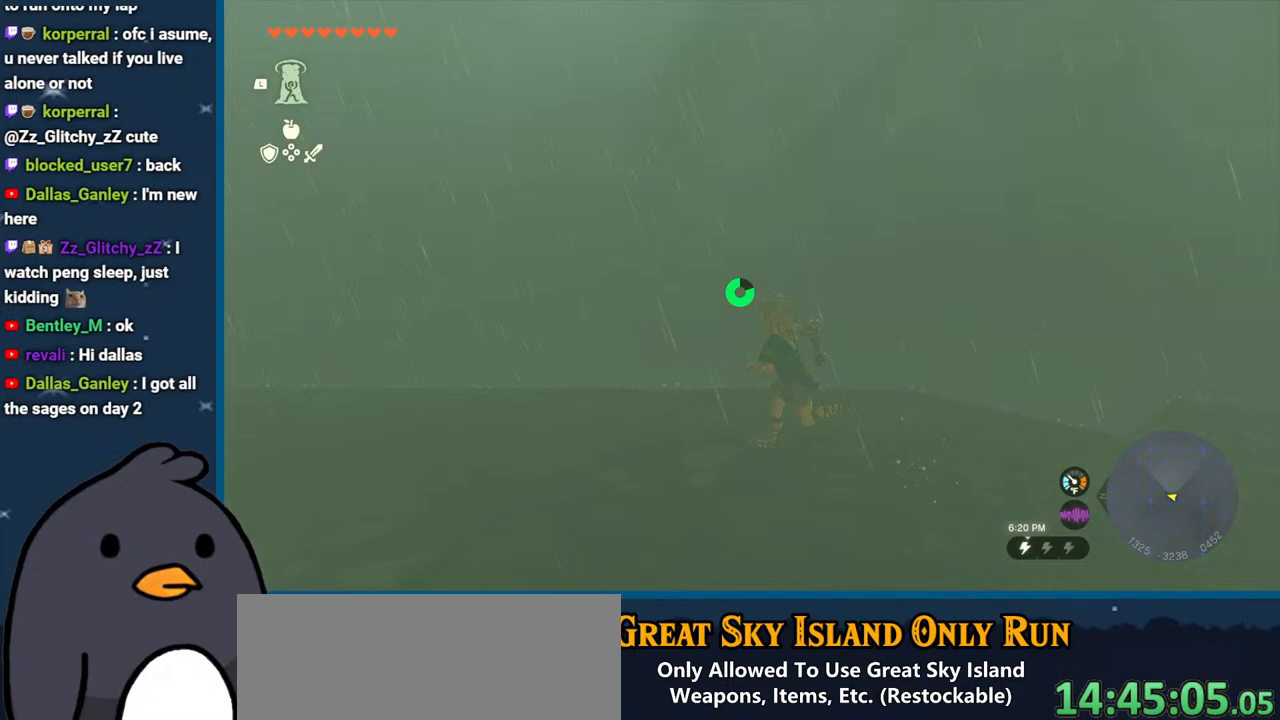
{"buttons": [], "left_stick": "center", "right_stick": "up", "events": [[283, "left_stick", "center"]]}
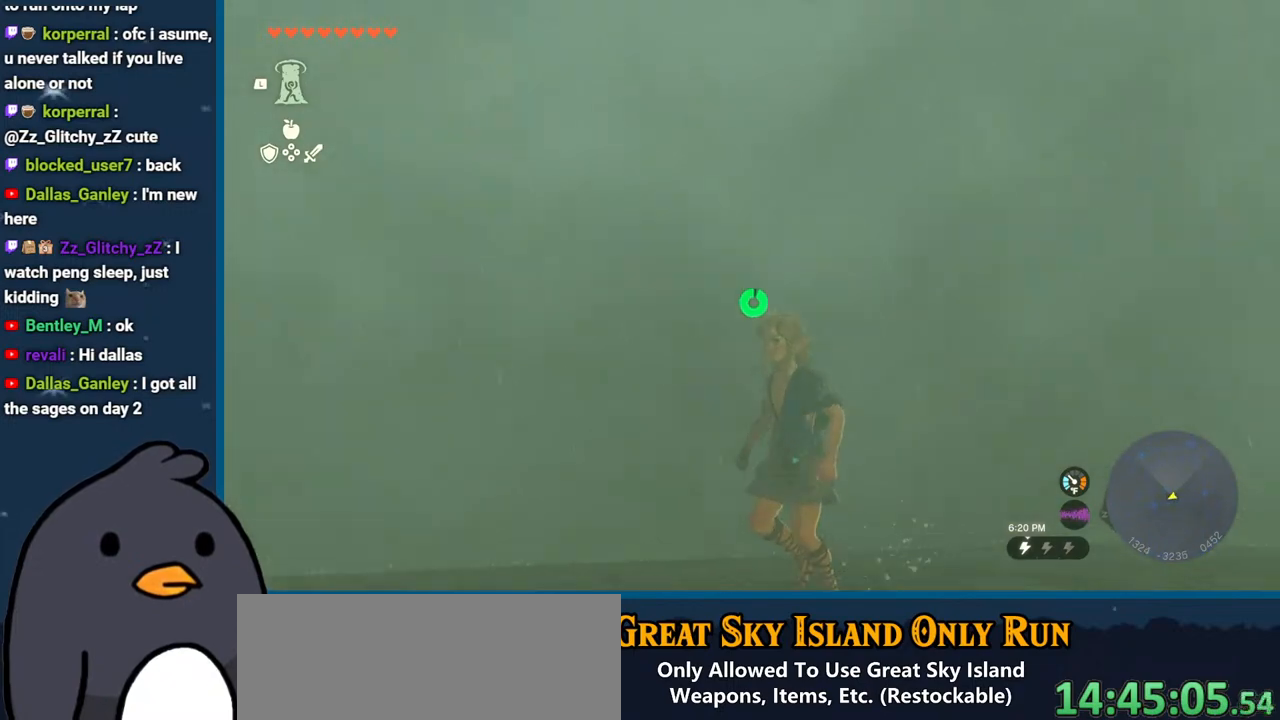
{"buttons": ["R1", "DPAD_UP"], "left_stick": "center", "right_stick": "center", "events": [[217, "right_stick", "center"], [300, "R1", "down"], [417, "DPAD_UP", "down"]]}
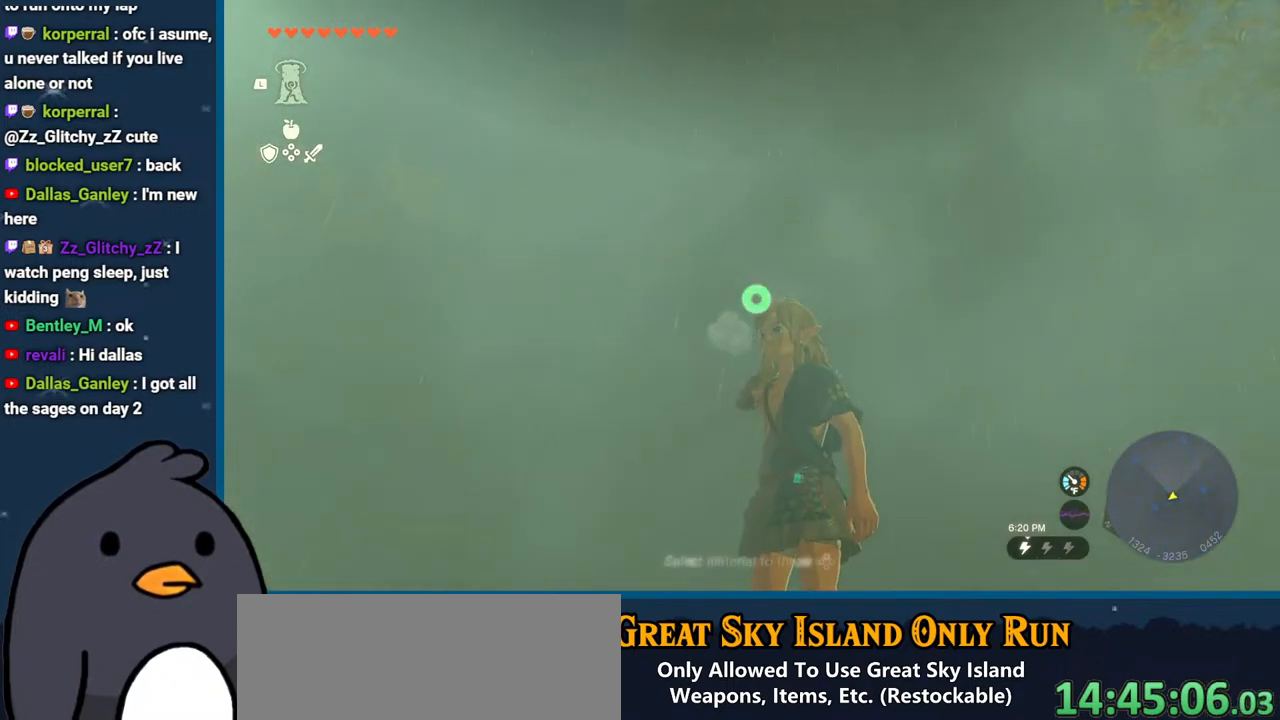
{"buttons": ["R1", "DPAD_UP"], "left_stick": "center", "right_stick": "center", "events": [[400, "right_stick", "right"], [500, "right_stick", "center"]]}
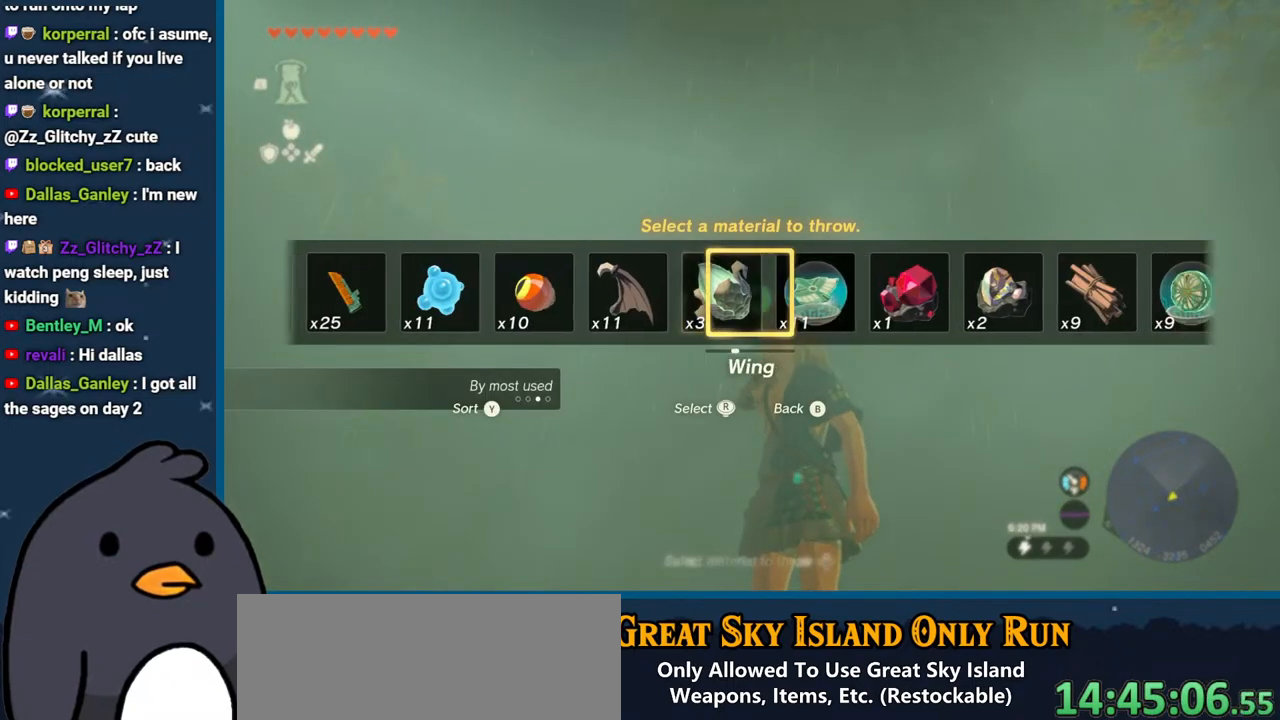
{"buttons": ["R1", "DPAD_UP"], "left_stick": "center", "right_stick": "left", "events": [[33, "right_stick", "left"]]}
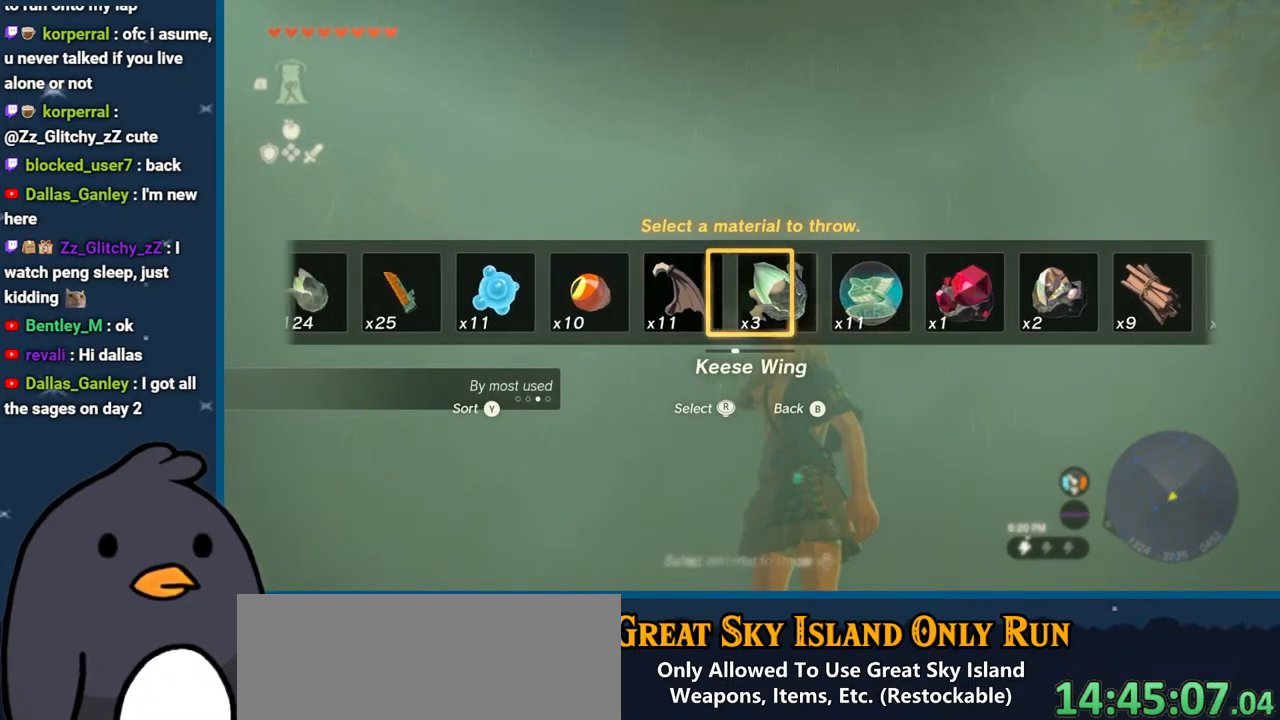
{"buttons": ["R1", "DPAD_UP"], "left_stick": "center", "right_stick": "center", "events": [[433, "right_stick", "center"]]}
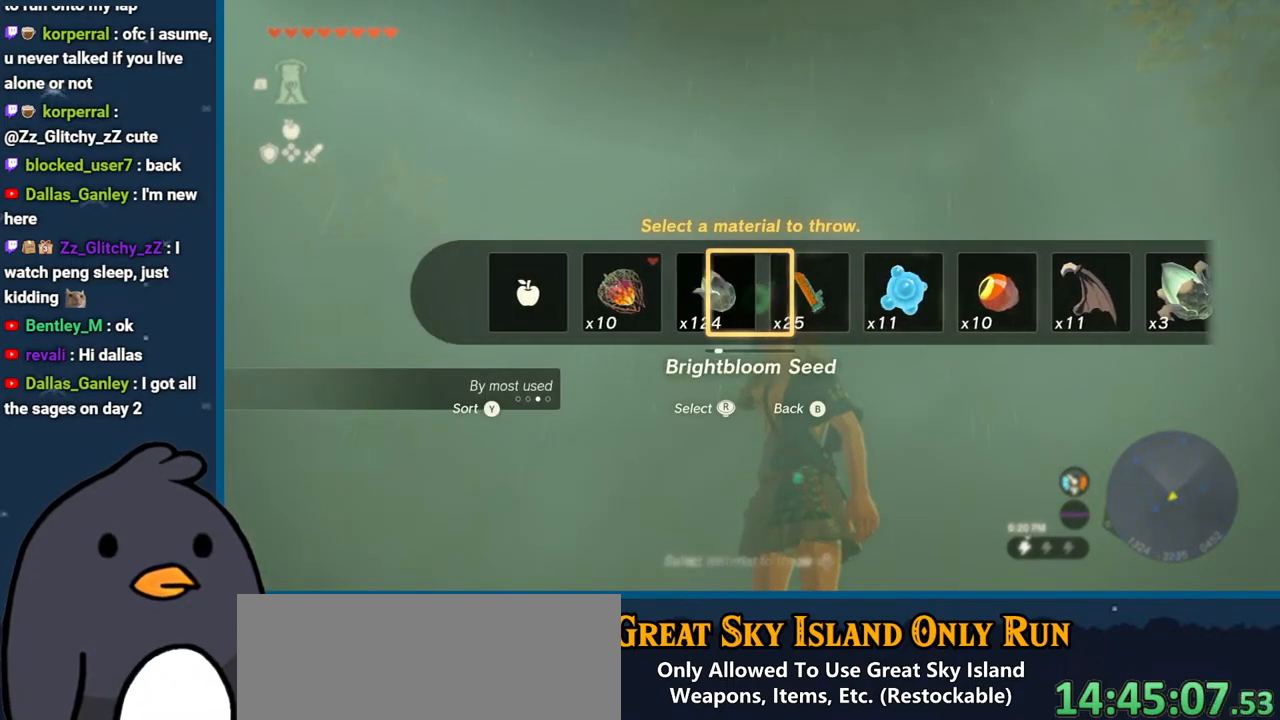
{"buttons": ["R1"], "left_stick": "center", "right_stick": "center", "events": [[350, "DPAD_UP", "up"]]}
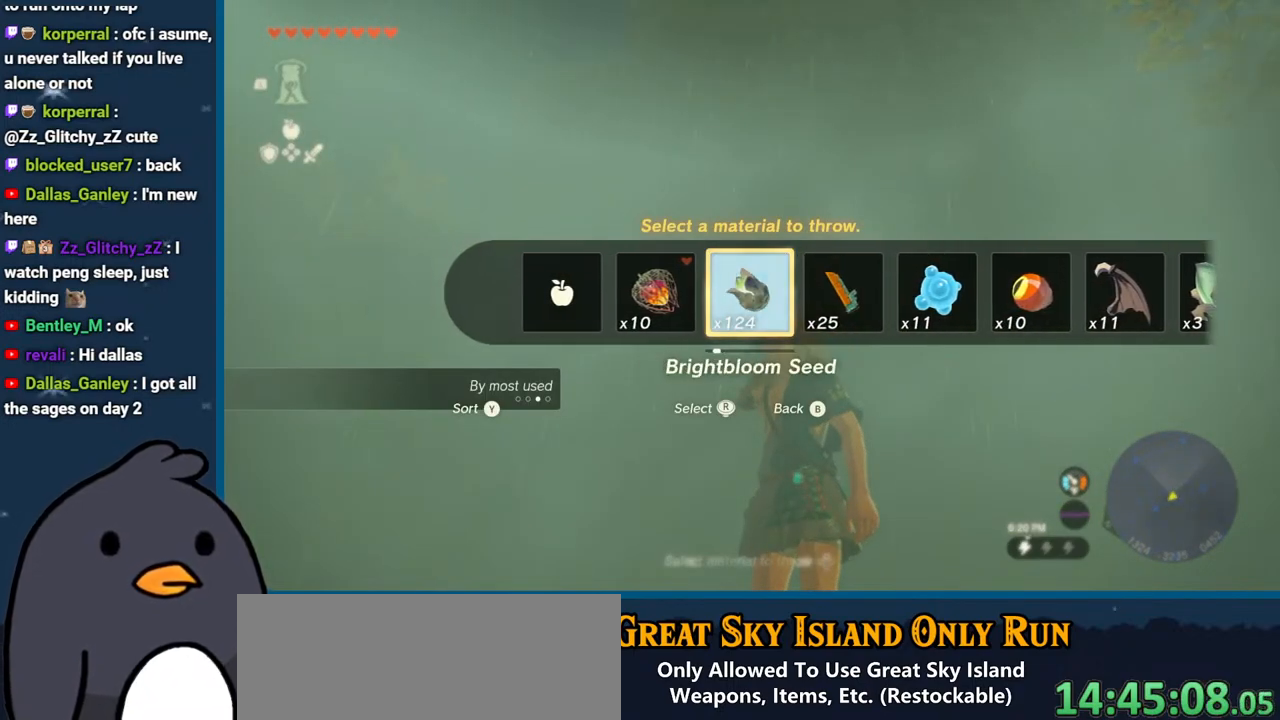
{"buttons": ["R1"], "left_stick": "center", "right_stick": "up", "events": [[467, "right_stick", "up"]]}
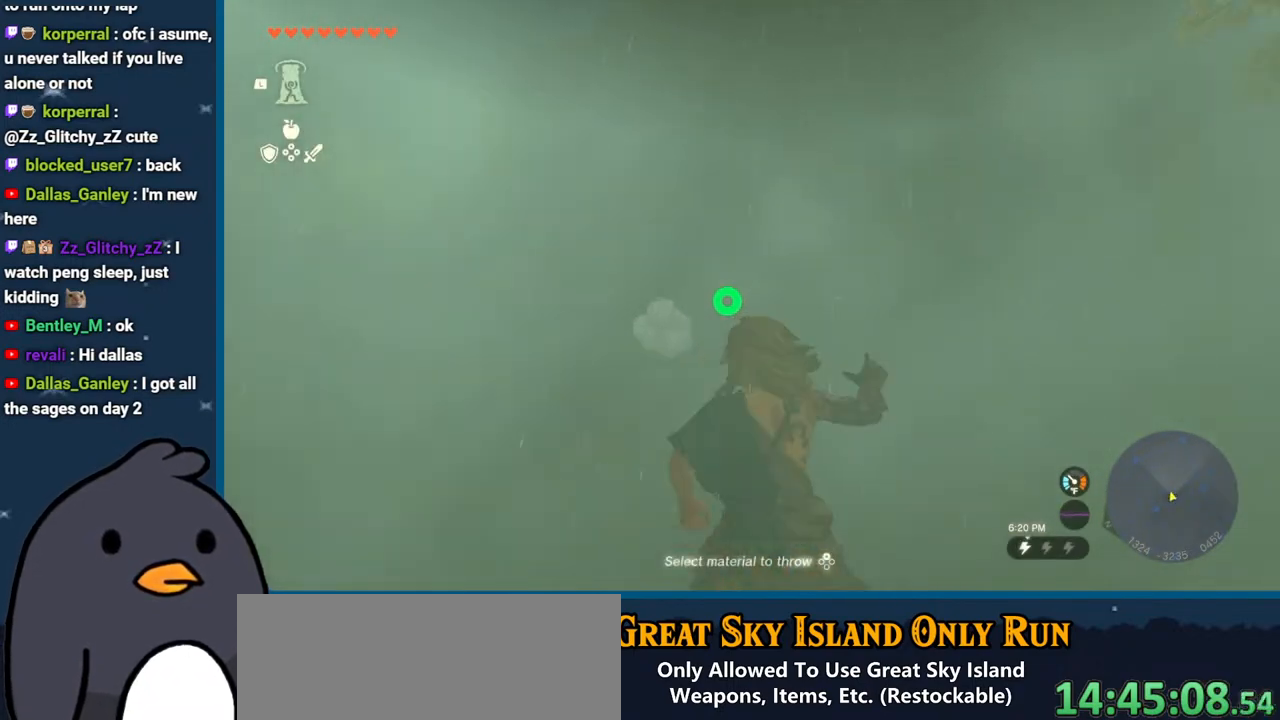
{"buttons": [], "left_stick": "center", "right_stick": "center", "events": [[67, "R1", "up"], [250, "right_stick", "center"]]}
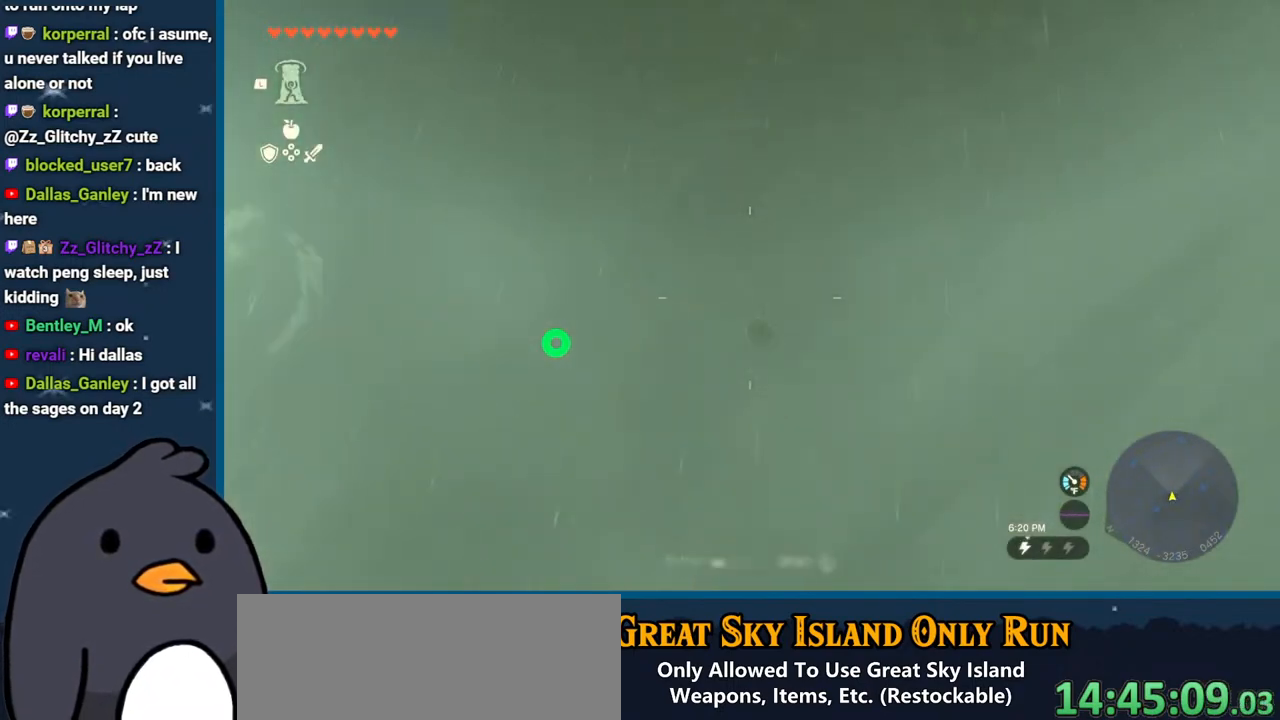
{"buttons": [], "left_stick": "center", "right_stick": "down-right", "events": [[50, "right_stick", "down"], [167, "right_stick", "down-right"]]}
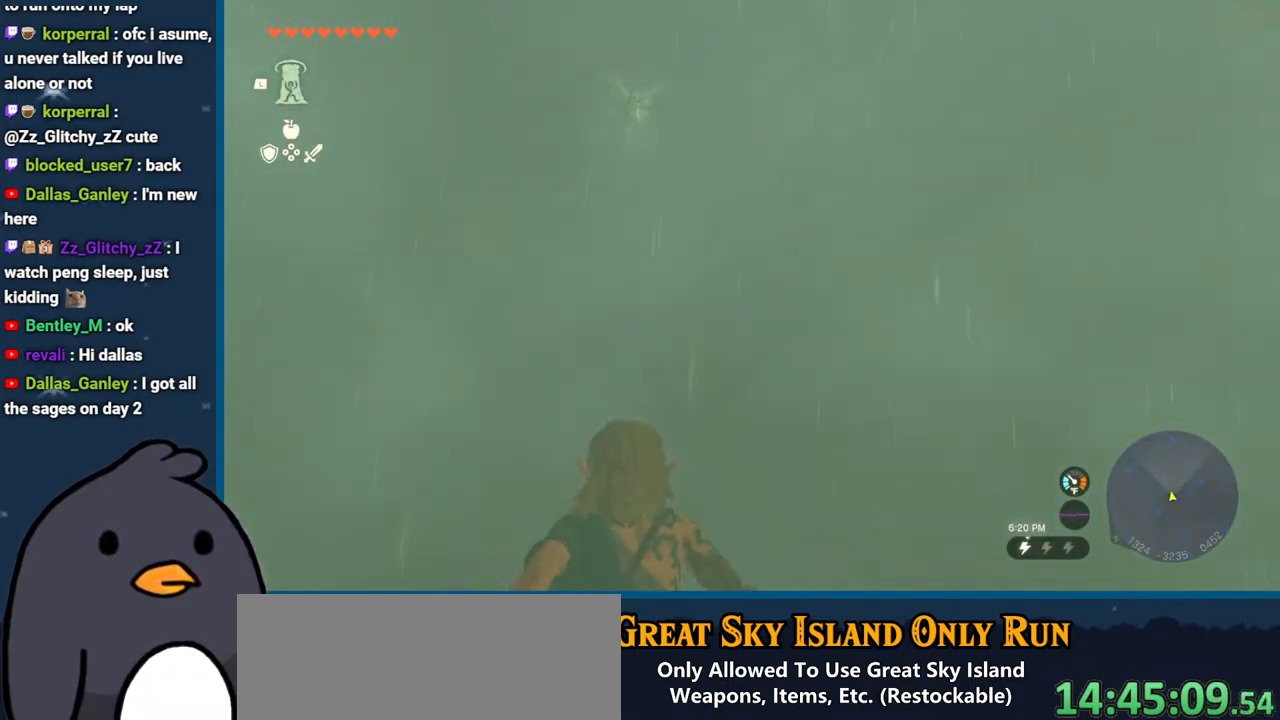
{"buttons": [], "left_stick": "up-right", "right_stick": "down-right", "events": [[300, "left_stick", "up-right"]]}
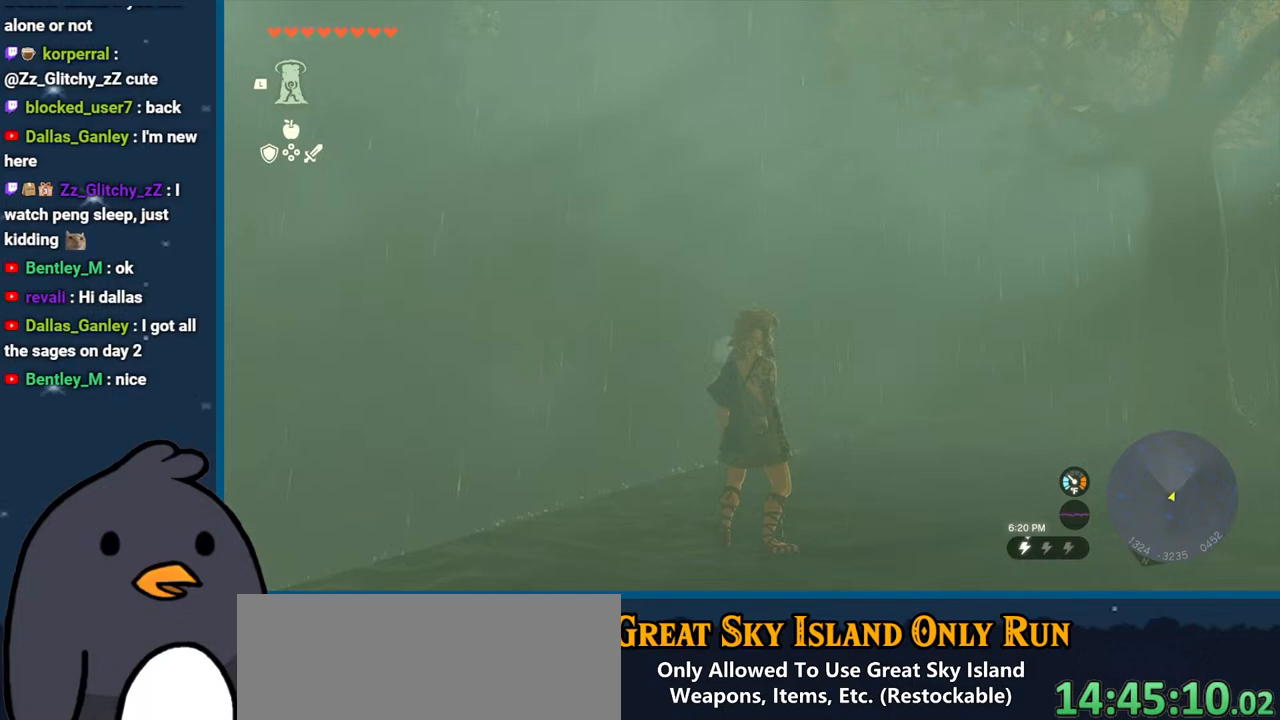
{"buttons": ["DPAD_UP"], "left_stick": "center", "right_stick": "center", "events": [[17, "left_stick", "center"], [267, "DPAD_UP", "down"], [350, "right_stick", "center"]]}
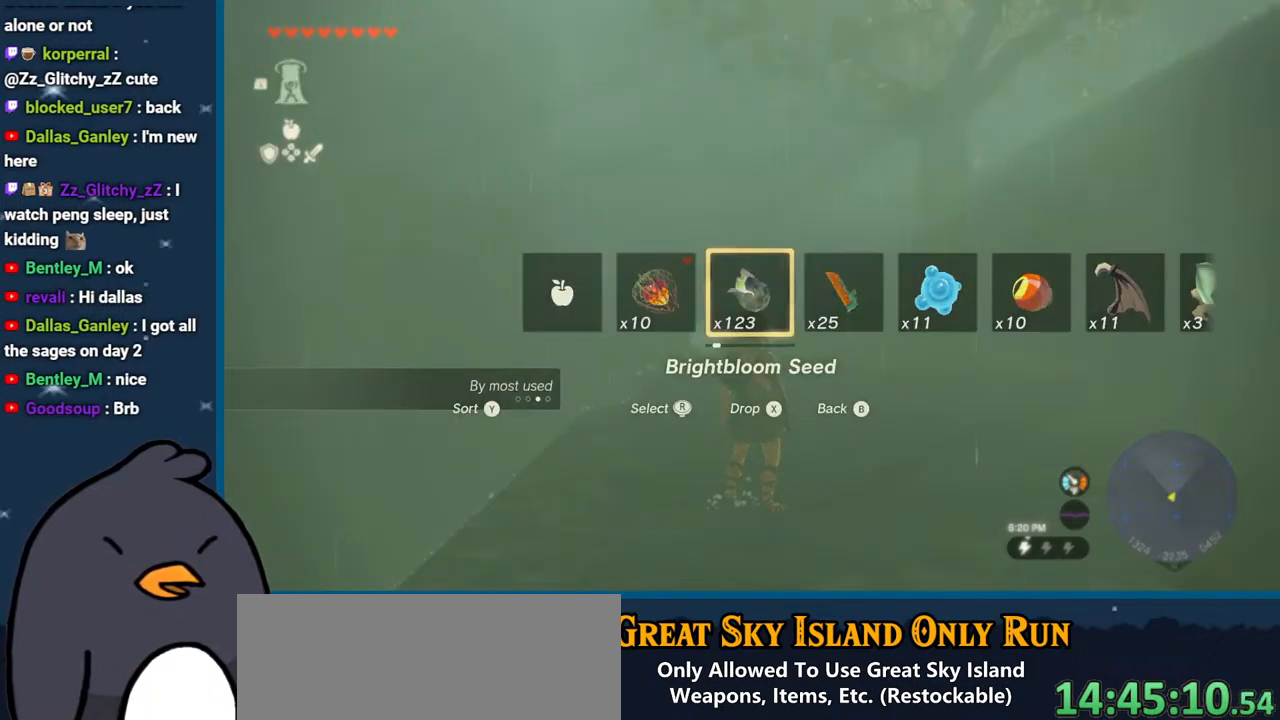
{"buttons": ["DPAD_UP"], "left_stick": "center", "right_stick": "right", "events": [[250, "right_stick", "right"]]}
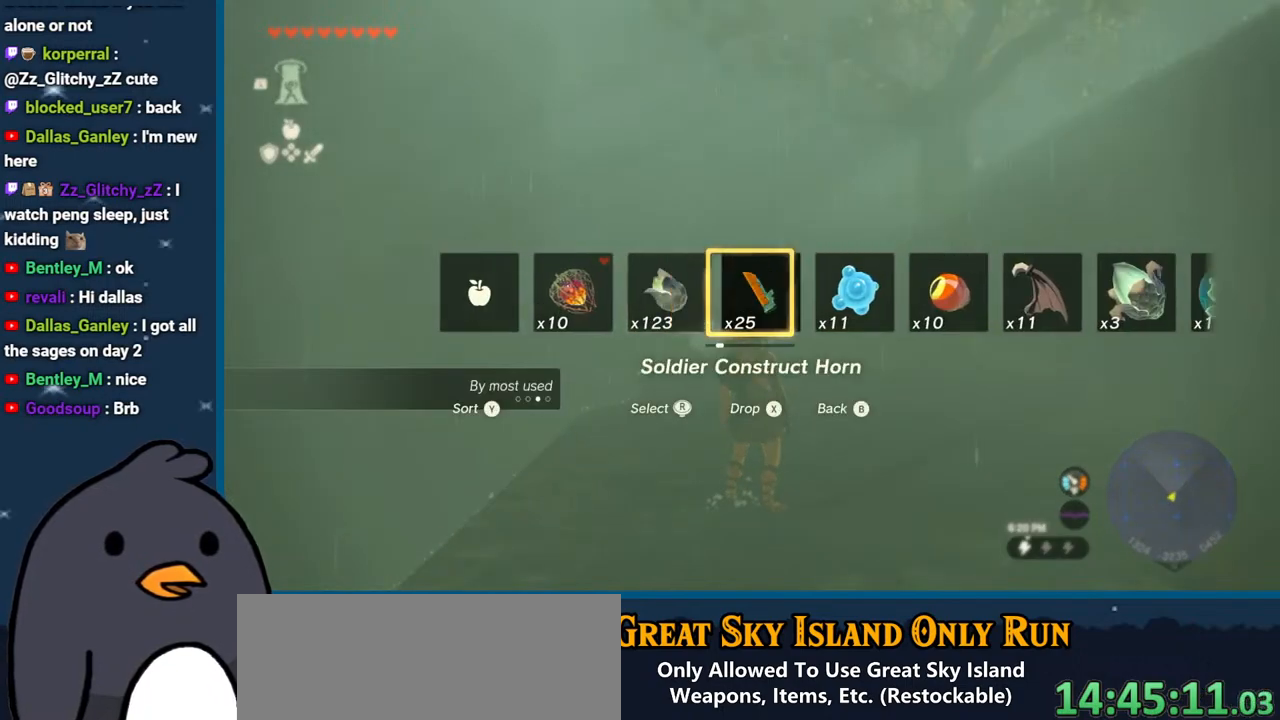
{"buttons": ["DPAD_UP"], "left_stick": "center", "right_stick": "right", "events": []}
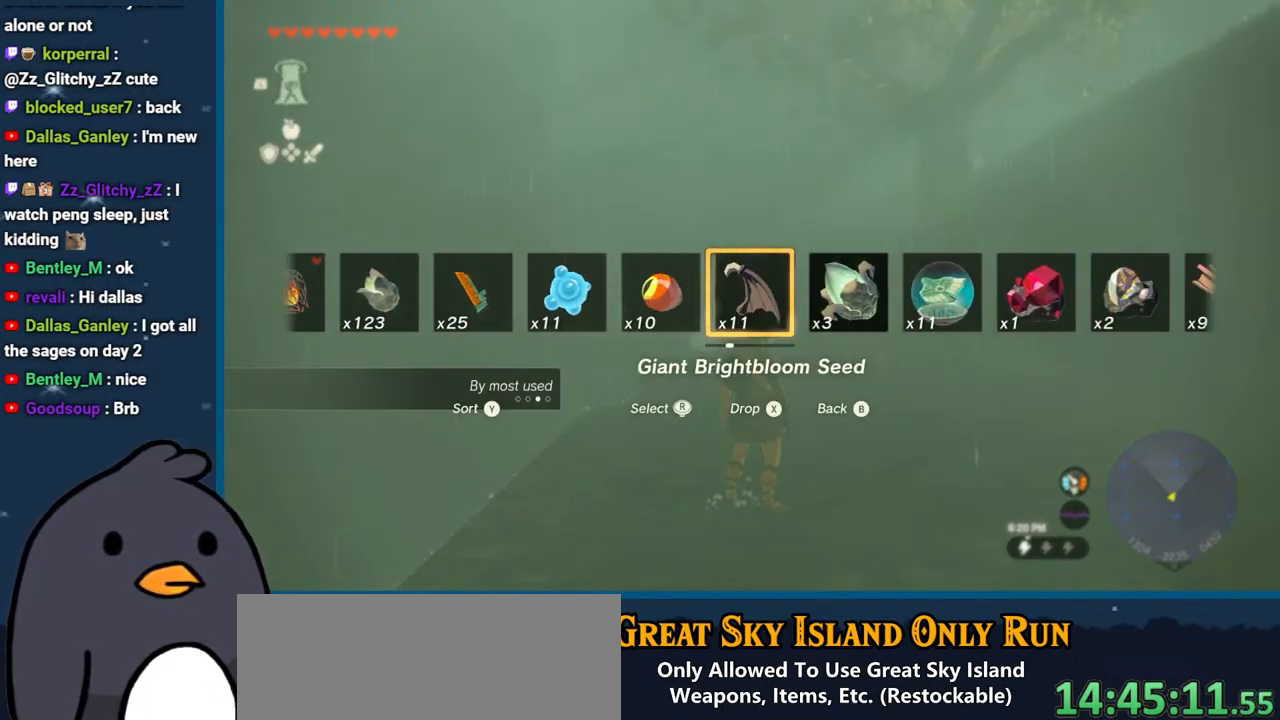
{"buttons": ["DPAD_UP"], "left_stick": "center", "right_stick": "center", "events": [[467, "right_stick", "center"]]}